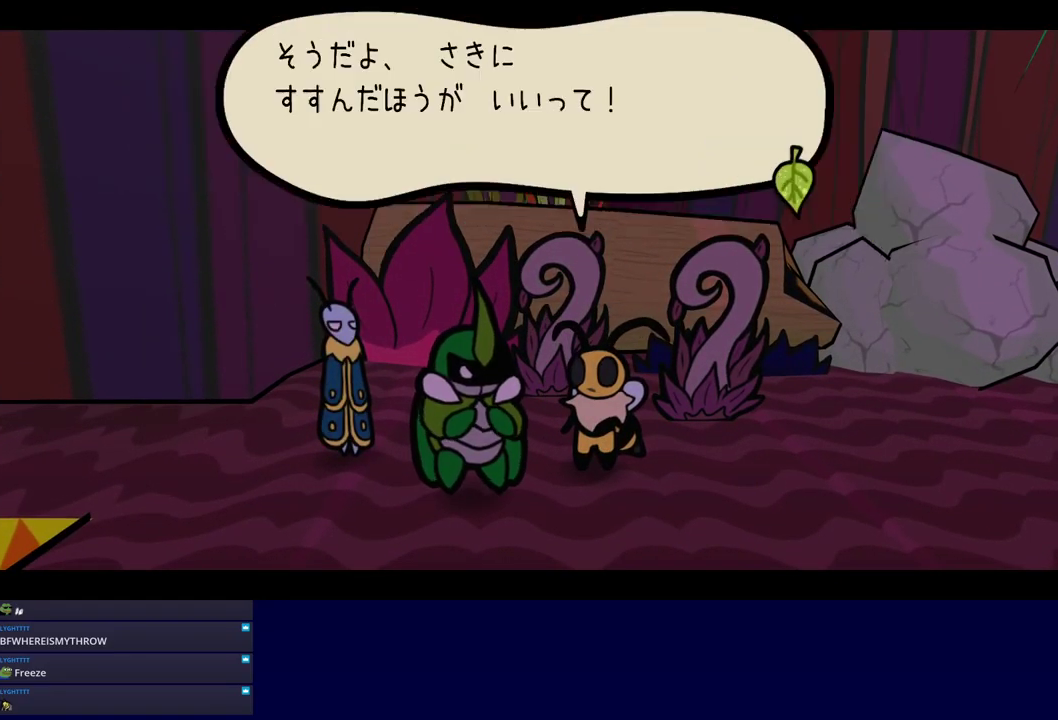
Gameplay with a controller (Nintendo layout); each line is a JSON object with the inputs held at the frame after it. "events" lists button and stick changes between this image and that frame as [ms after this image, input, new state], when the widget could be followed in between. Not read: L3 R3.
{"buttons": ["C_RIGHT"], "left_stick": "right", "events": [[250, "left_stick", "center"], [467, "left_stick", "right"]]}
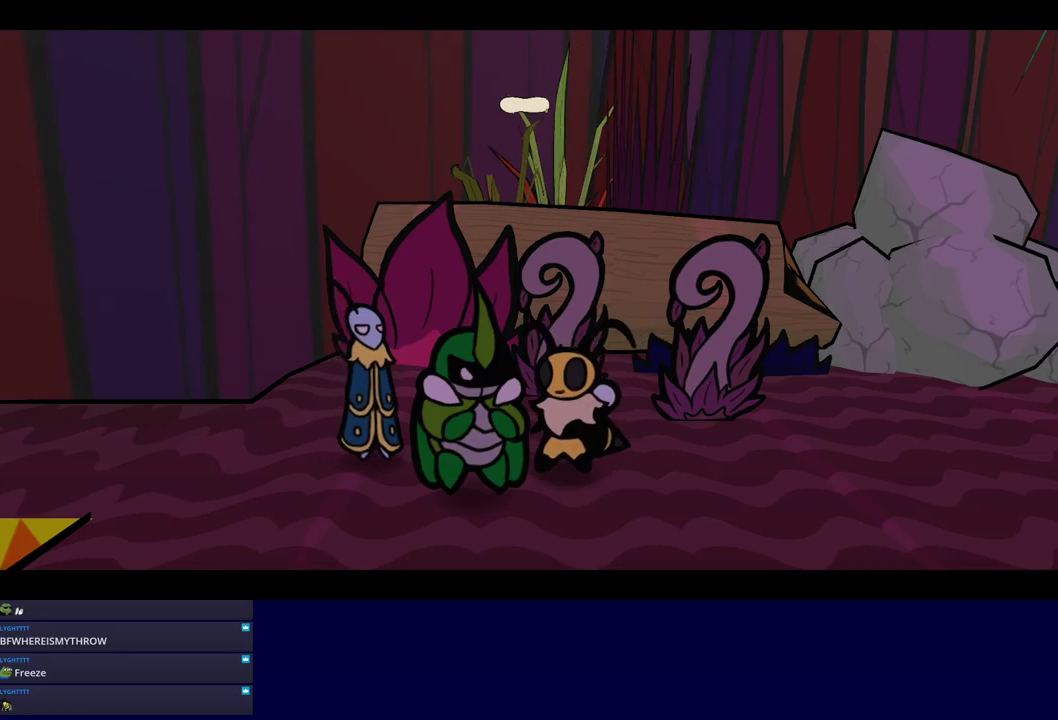
{"buttons": [], "left_stick": "right", "events": [[450, "C_RIGHT", "up"]]}
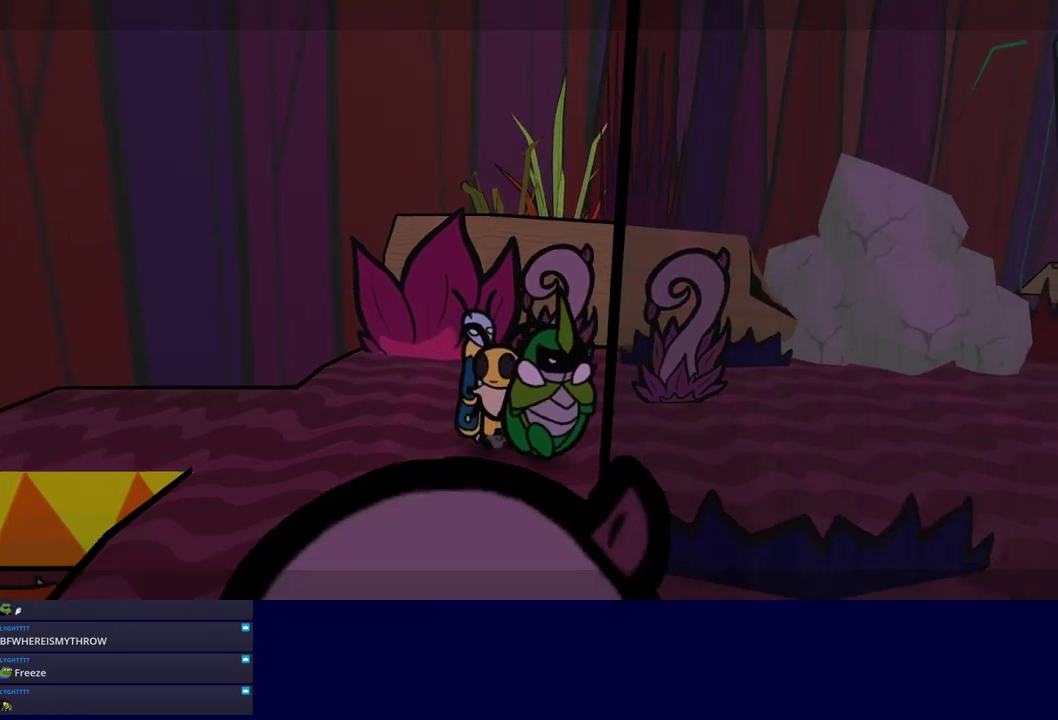
{"buttons": [], "left_stick": "down-right", "events": [[50, "C_RIGHT", "down"], [100, "C_RIGHT", "up"], [150, "C_RIGHT", "down"], [200, "C_RIGHT", "up"], [250, "C_RIGHT", "down"], [317, "C_RIGHT", "up"], [467, "left_stick", "down-right"]]}
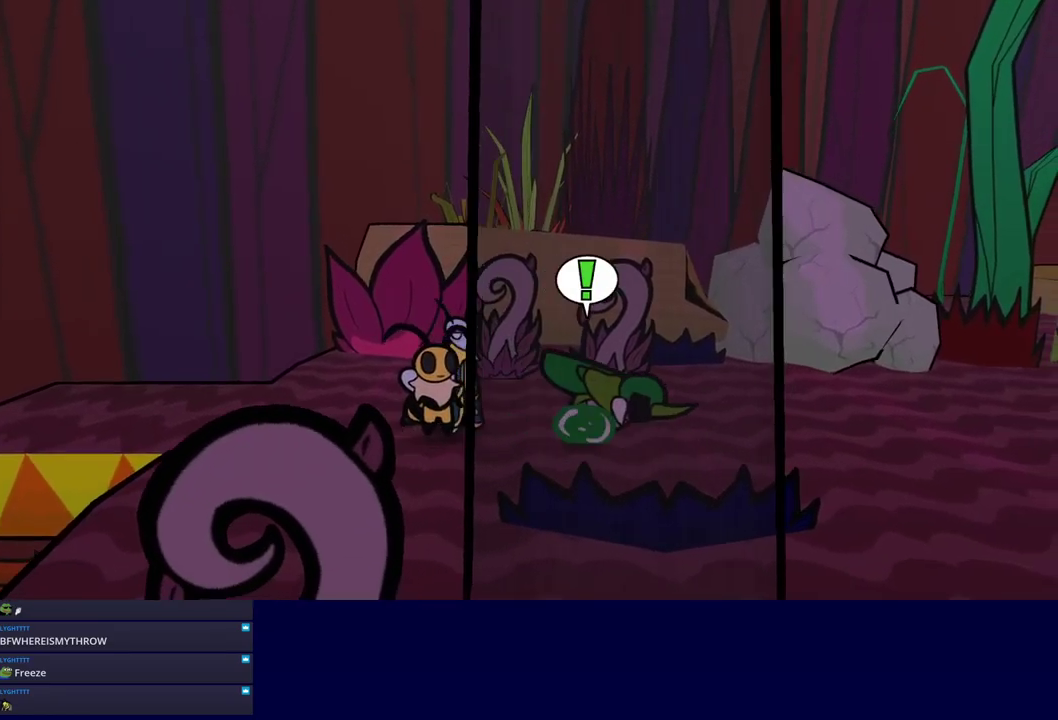
{"buttons": [], "left_stick": "down-right", "events": []}
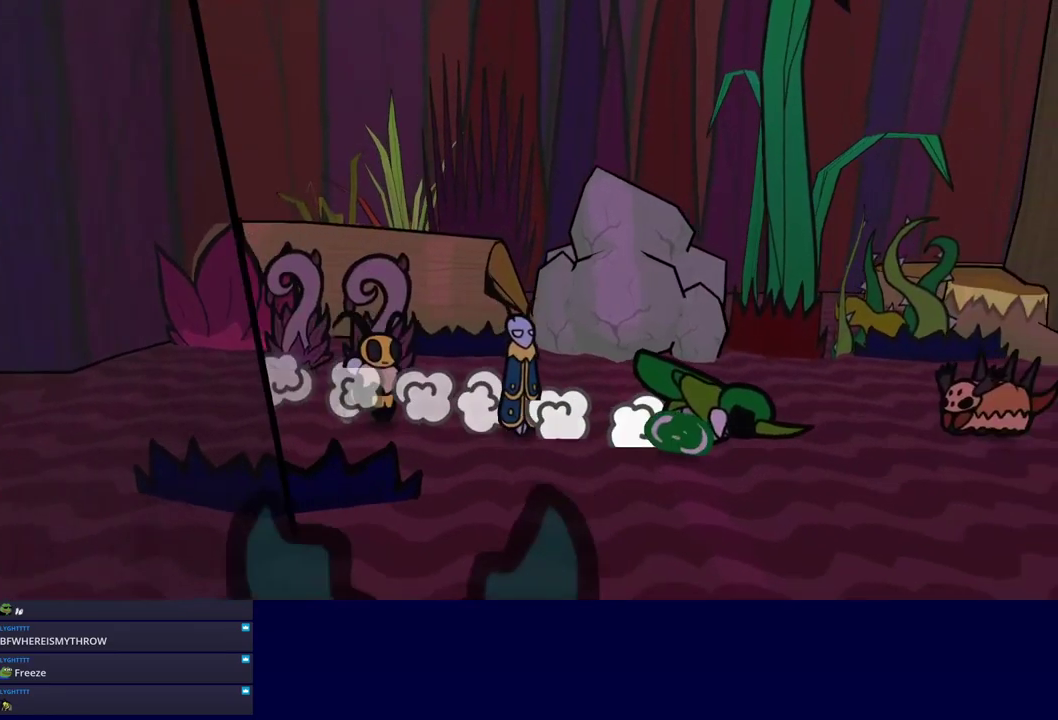
{"buttons": [], "left_stick": "down", "events": [[400, "left_stick", "down"]]}
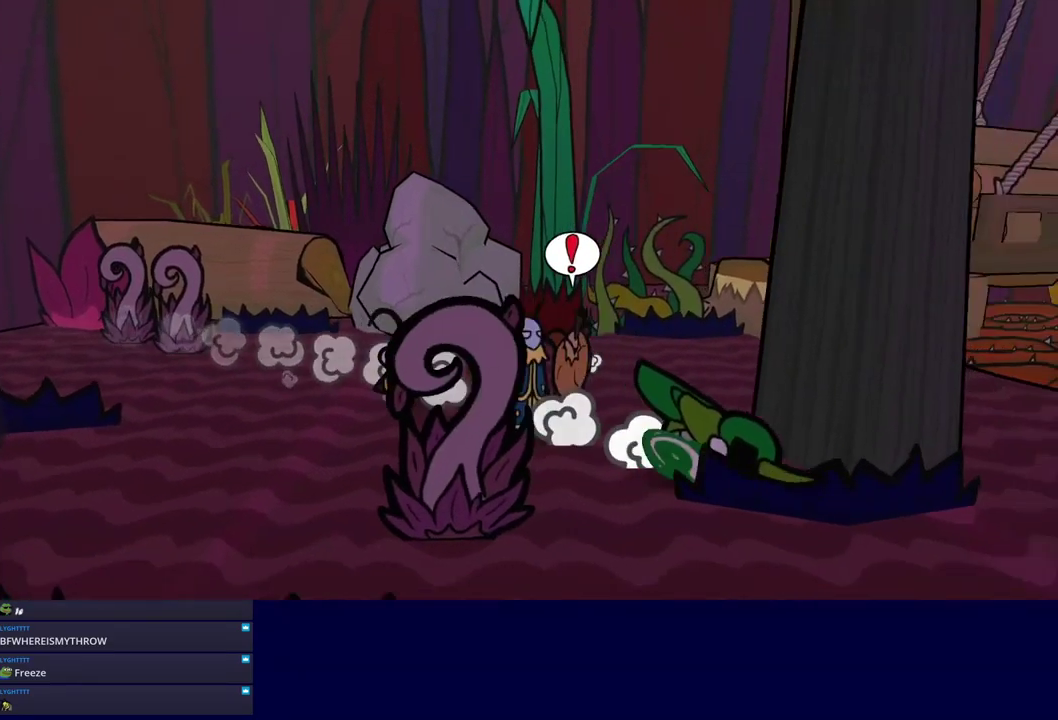
{"buttons": [], "left_stick": "down", "events": [[250, "left_stick", "down-right"], [417, "left_stick", "down"]]}
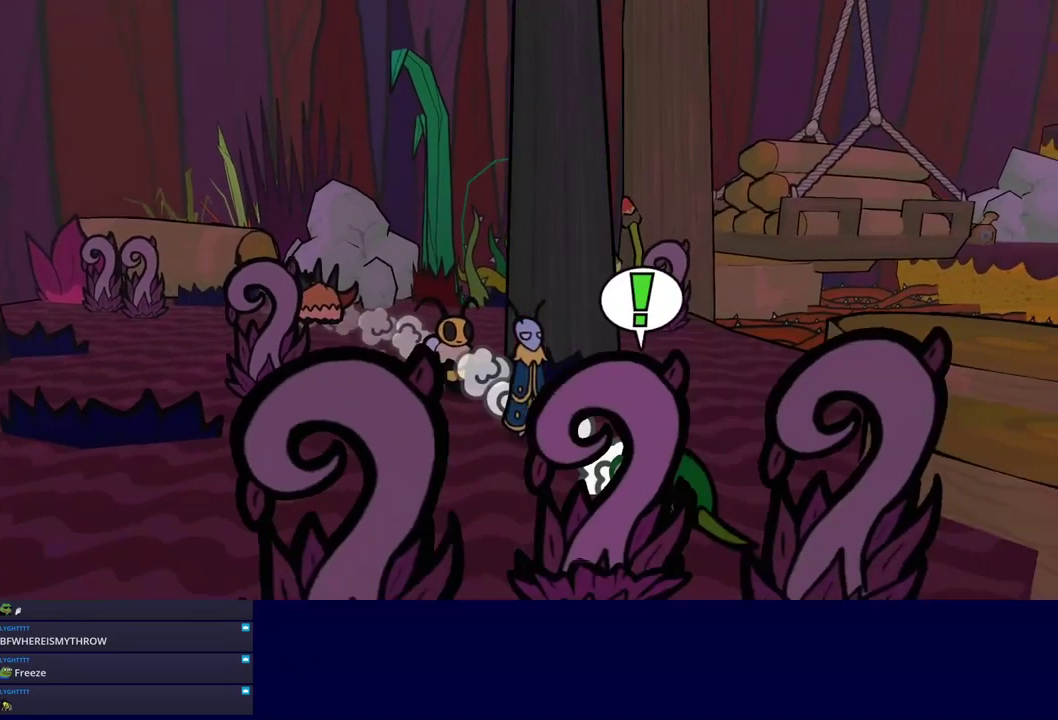
{"buttons": [], "left_stick": "down-left", "events": [[233, "C_DOWN", "down"], [250, "left_stick", "down-left"], [300, "C_DOWN", "up"], [400, "C_LEFT", "down"], [467, "C_LEFT", "up"]]}
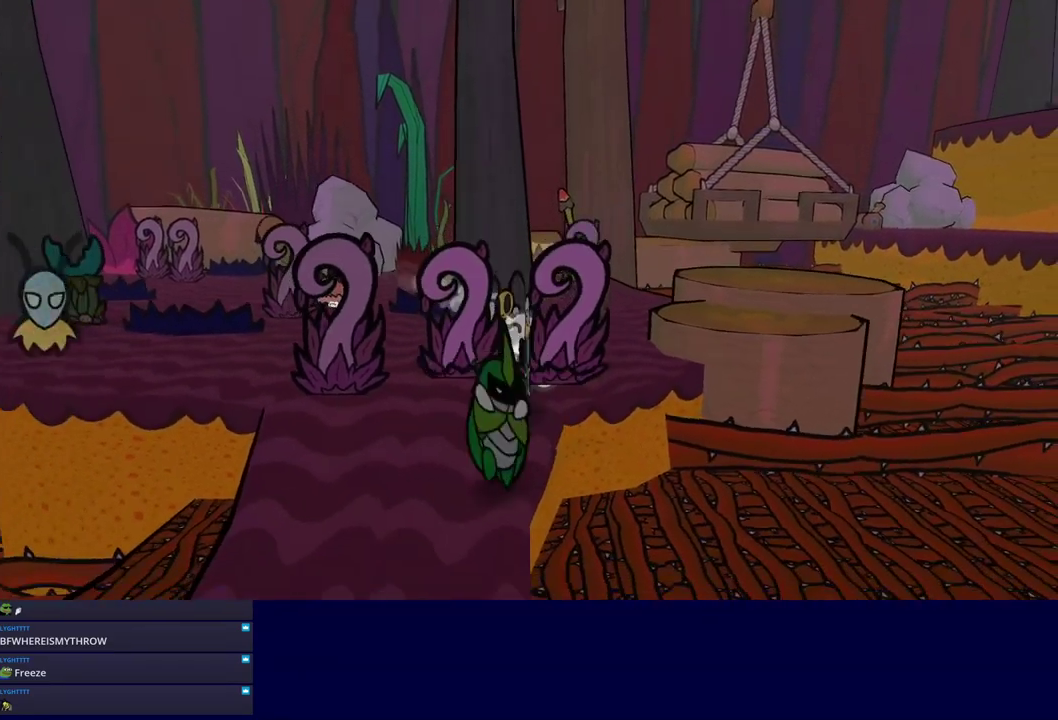
{"buttons": ["C_RIGHT"], "left_stick": "down-right", "events": [[67, "C_DOWN", "down"], [100, "left_stick", "down"], [150, "C_RIGHT", "down"], [183, "C_DOWN", "up"], [350, "left_stick", "down-right"]]}
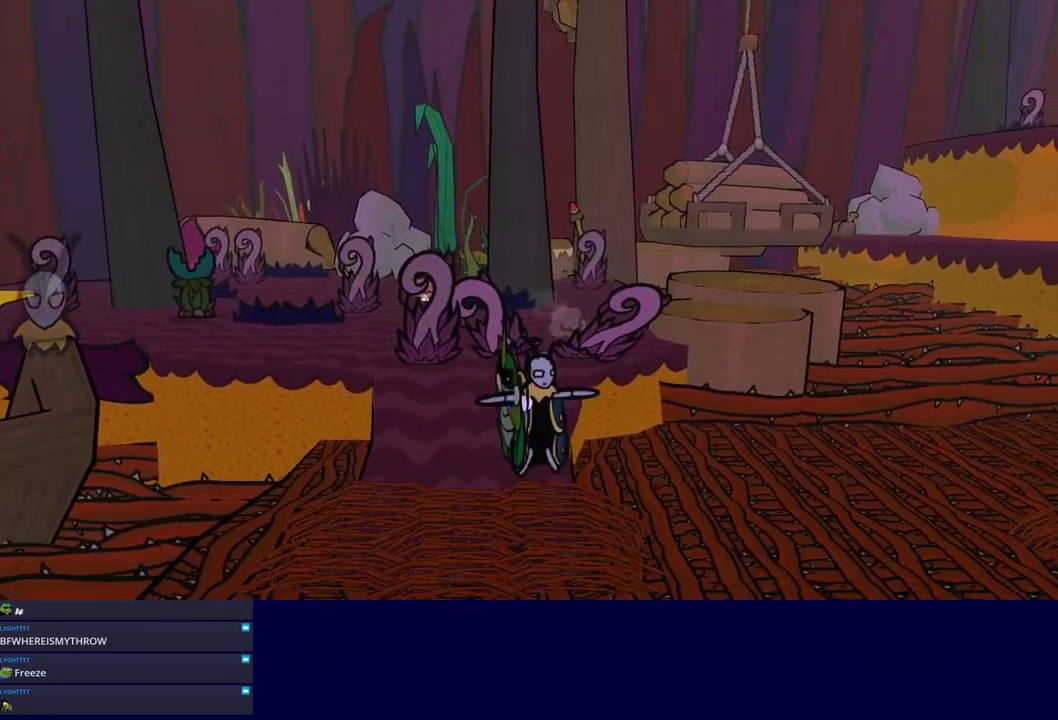
{"buttons": ["C_RIGHT"], "left_stick": "down-right", "events": []}
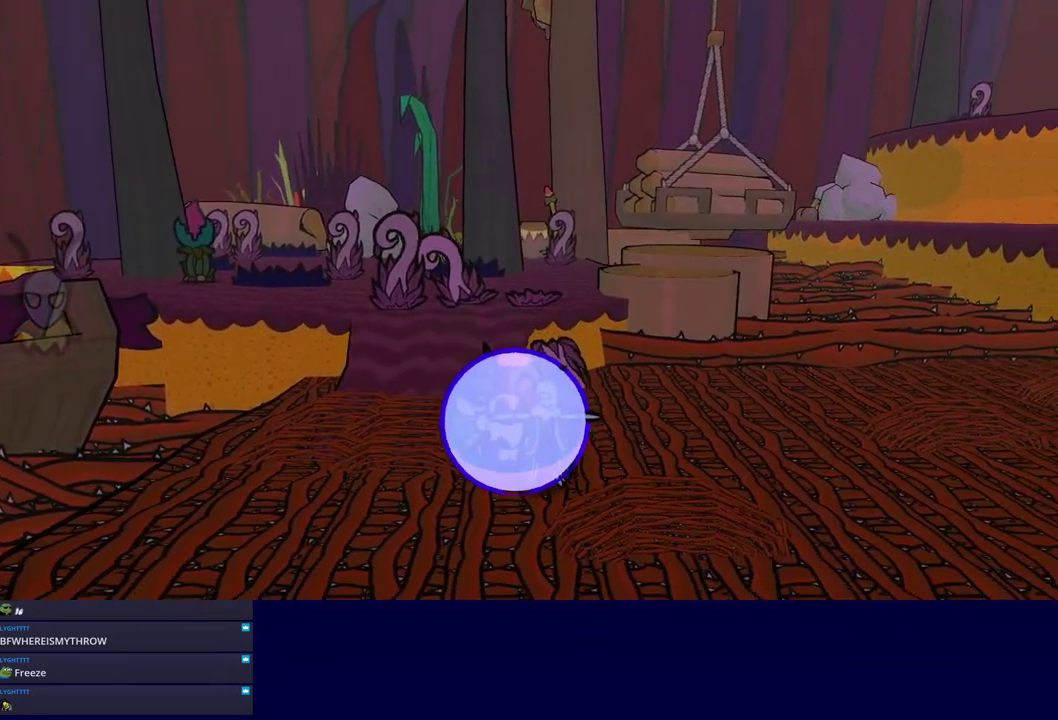
{"buttons": ["C_RIGHT"], "left_stick": "down-right", "events": []}
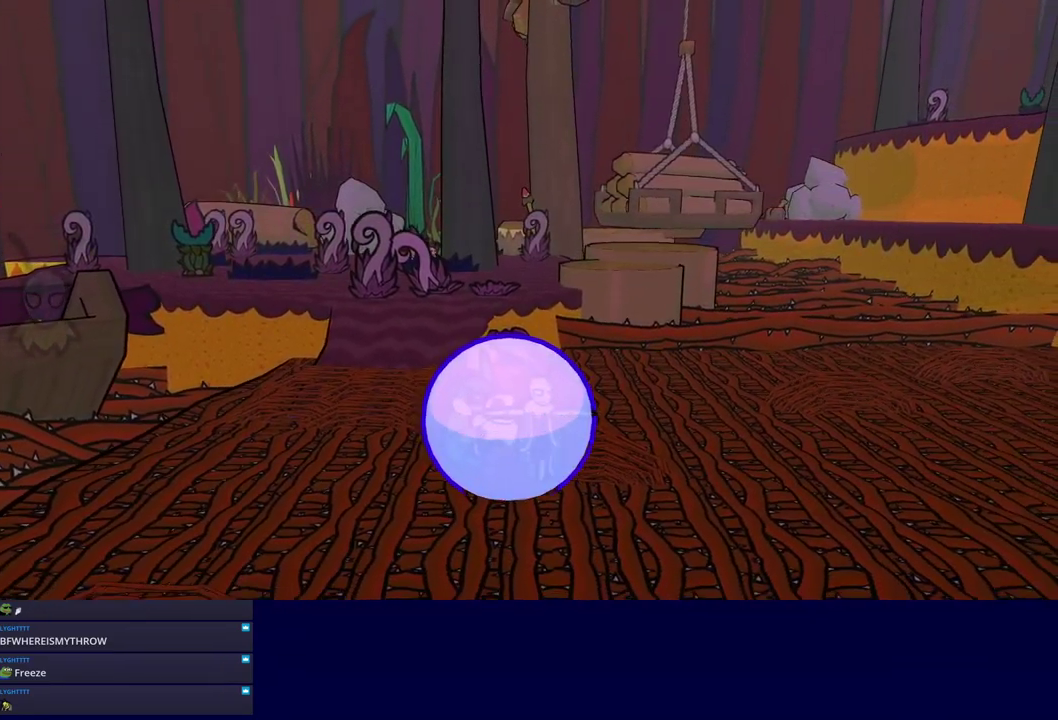
{"buttons": ["C_RIGHT"], "left_stick": "down-right", "events": []}
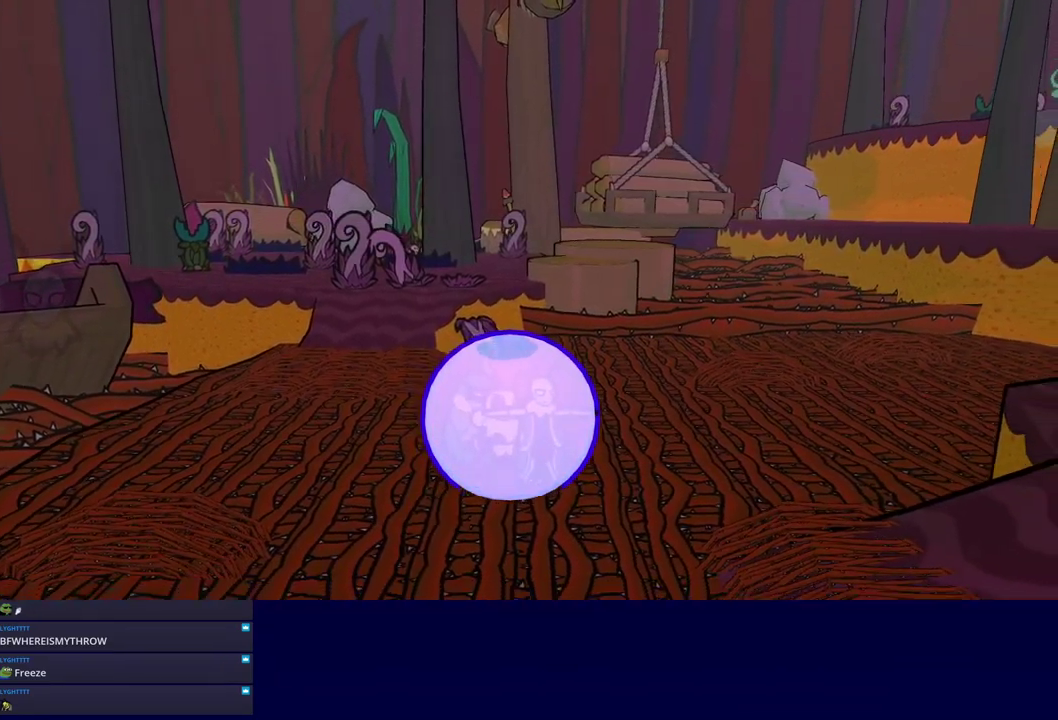
{"buttons": ["C_RIGHT"], "left_stick": "down-right", "events": []}
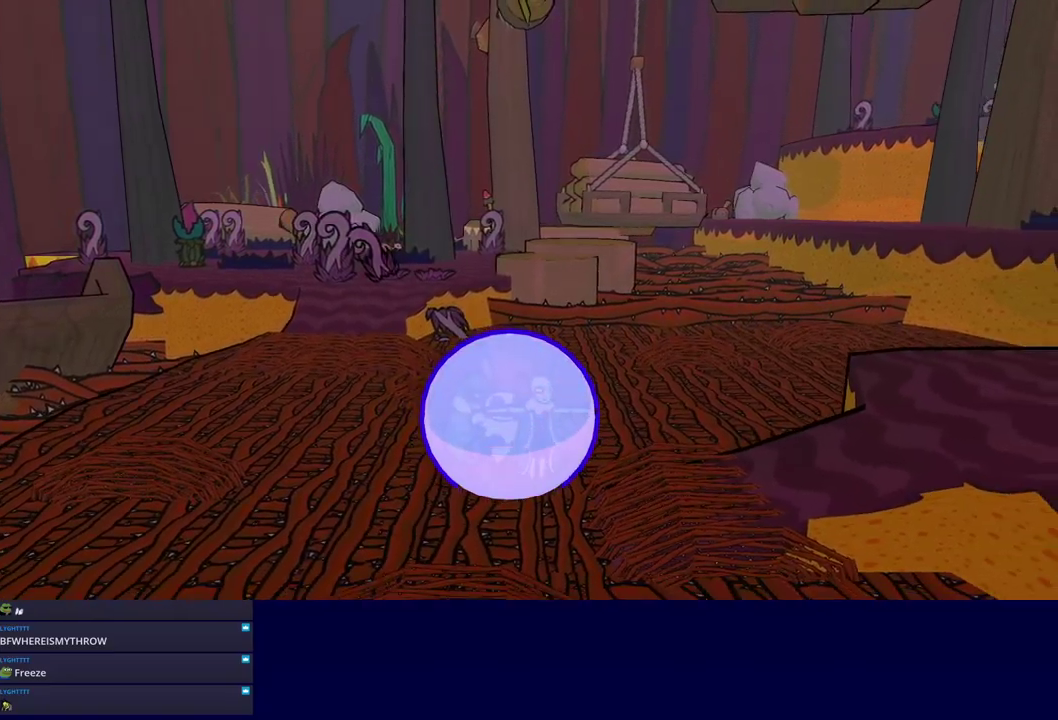
{"buttons": ["C_RIGHT"], "left_stick": "down-right", "events": []}
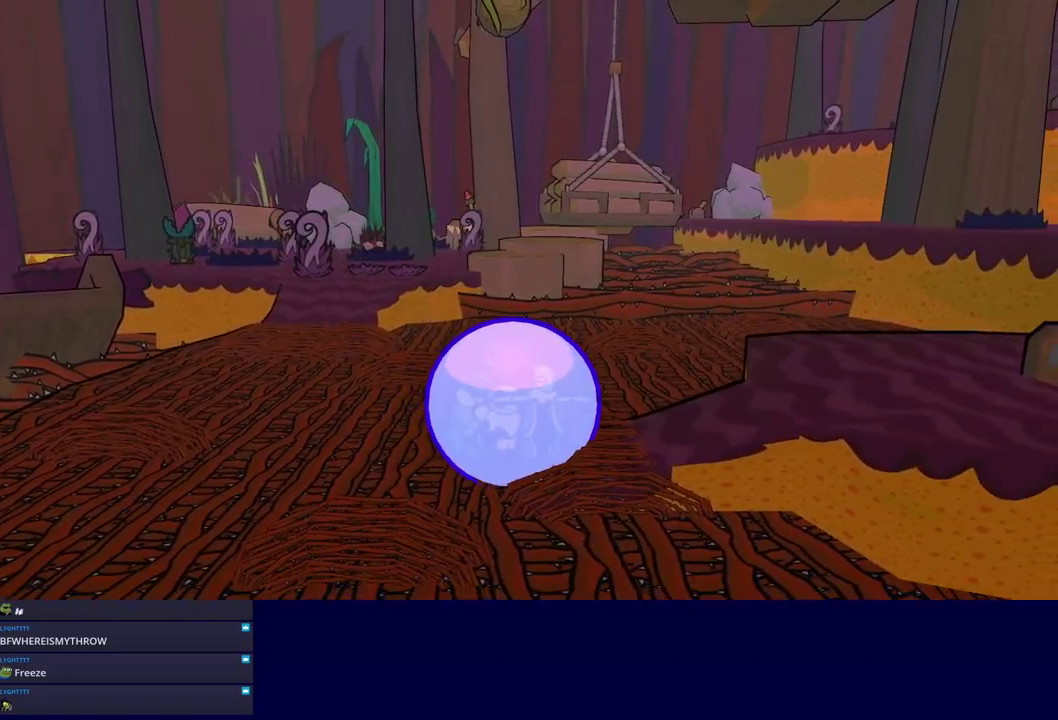
{"buttons": ["C_RIGHT"], "left_stick": "right", "events": [[250, "left_stick", "right"]]}
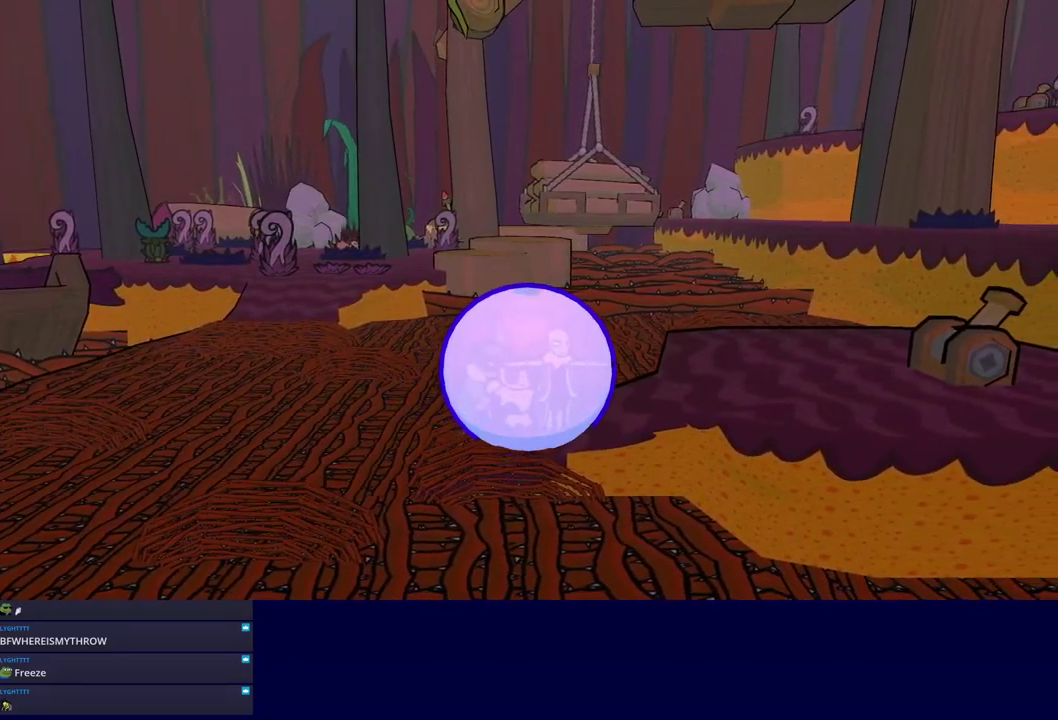
{"buttons": [], "left_stick": "center", "events": [[317, "C_RIGHT", "up"], [383, "left_stick", "center"], [400, "C_LEFT", "down"], [483, "C_LEFT", "up"]]}
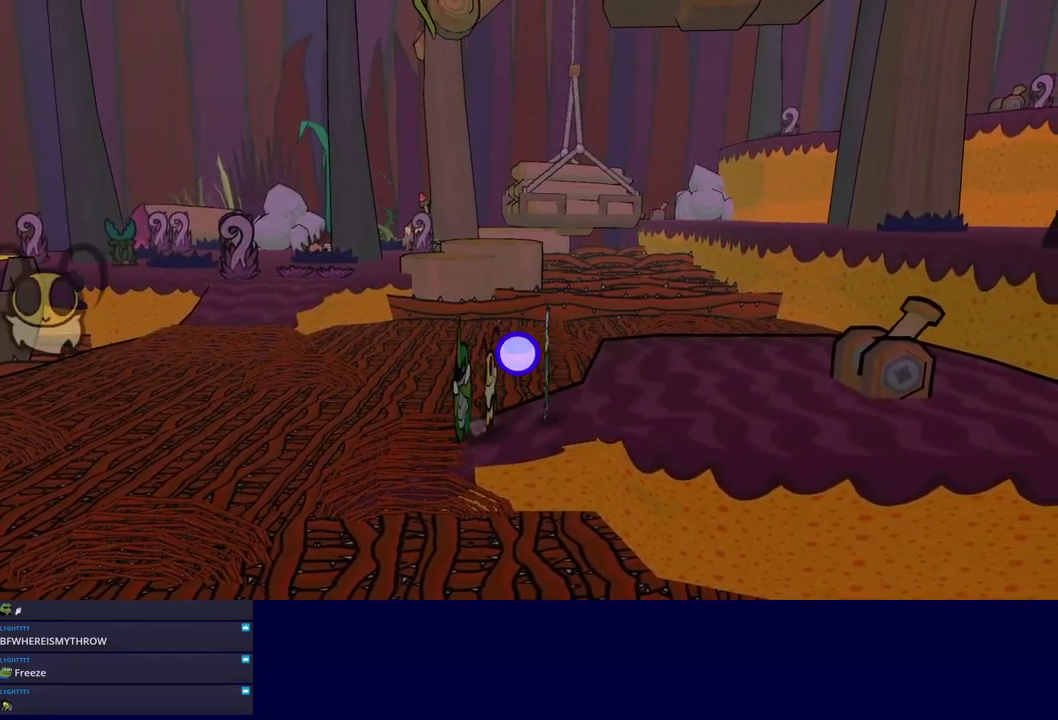
{"buttons": [], "left_stick": "center", "events": [[167, "C_RIGHT", "down"], [250, "C_RIGHT", "up"]]}
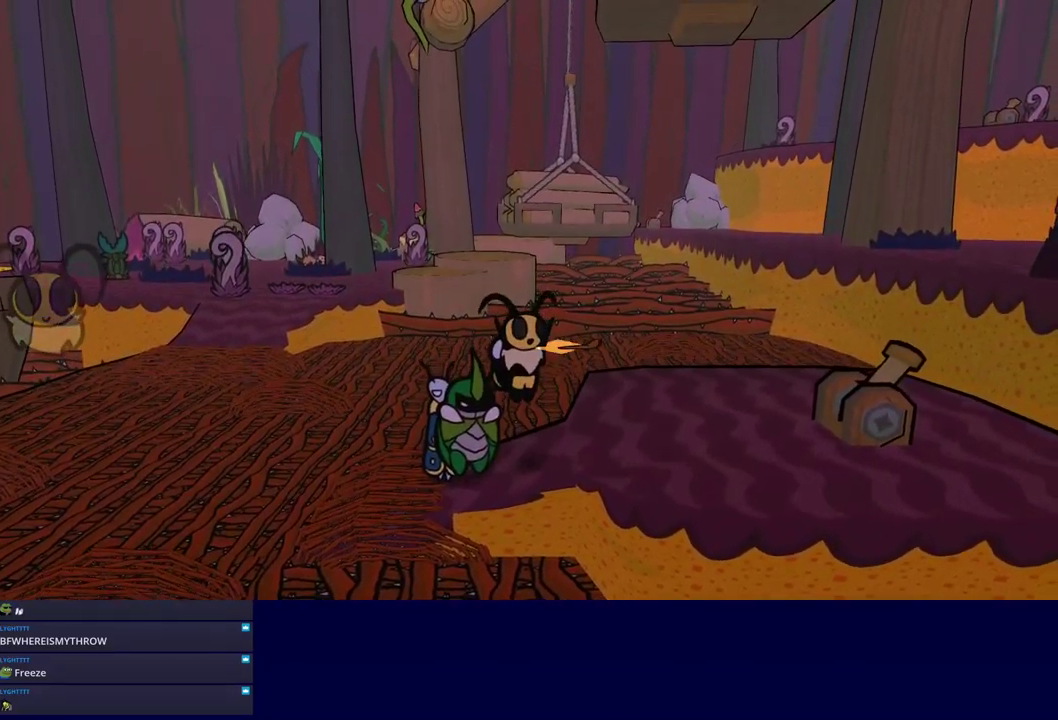
{"buttons": [], "left_stick": "up-left", "events": [[150, "left_stick", "left"], [417, "left_stick", "up-left"]]}
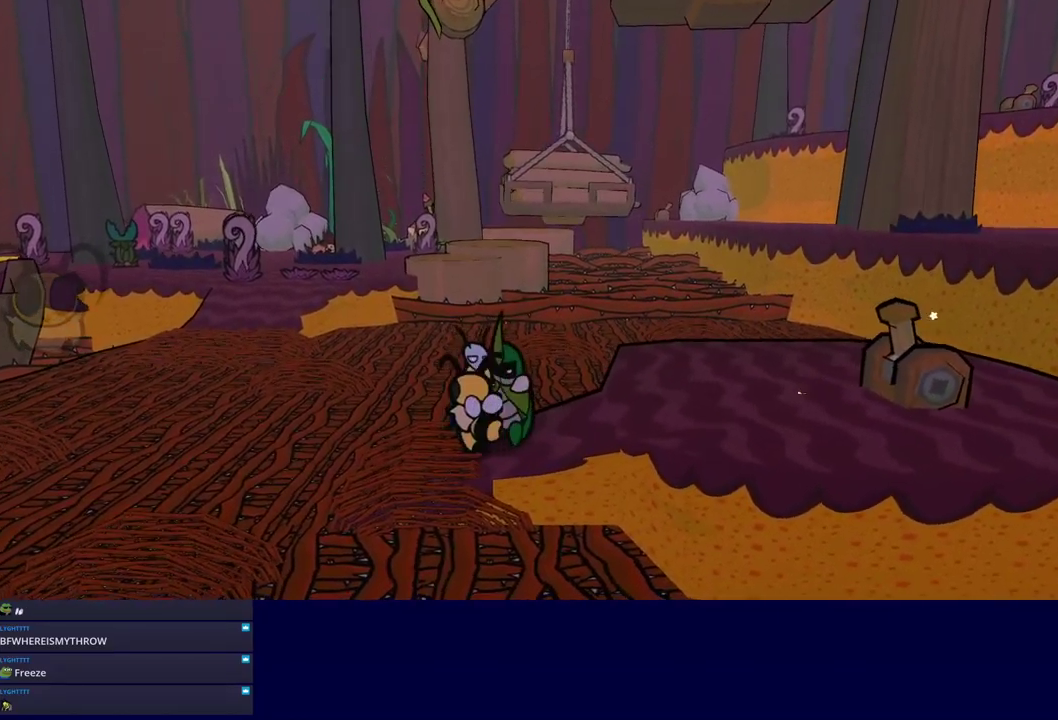
{"buttons": [], "left_stick": "center", "events": [[267, "left_stick", "center"]]}
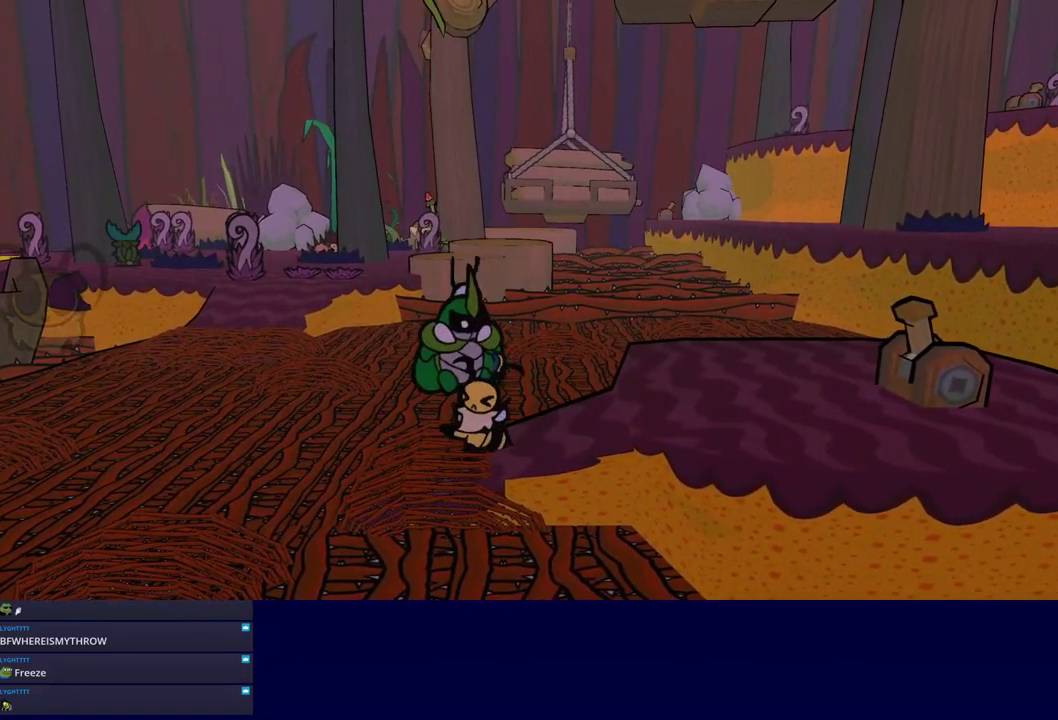
{"buttons": [], "left_stick": "left", "events": [[17, "left_stick", "left"]]}
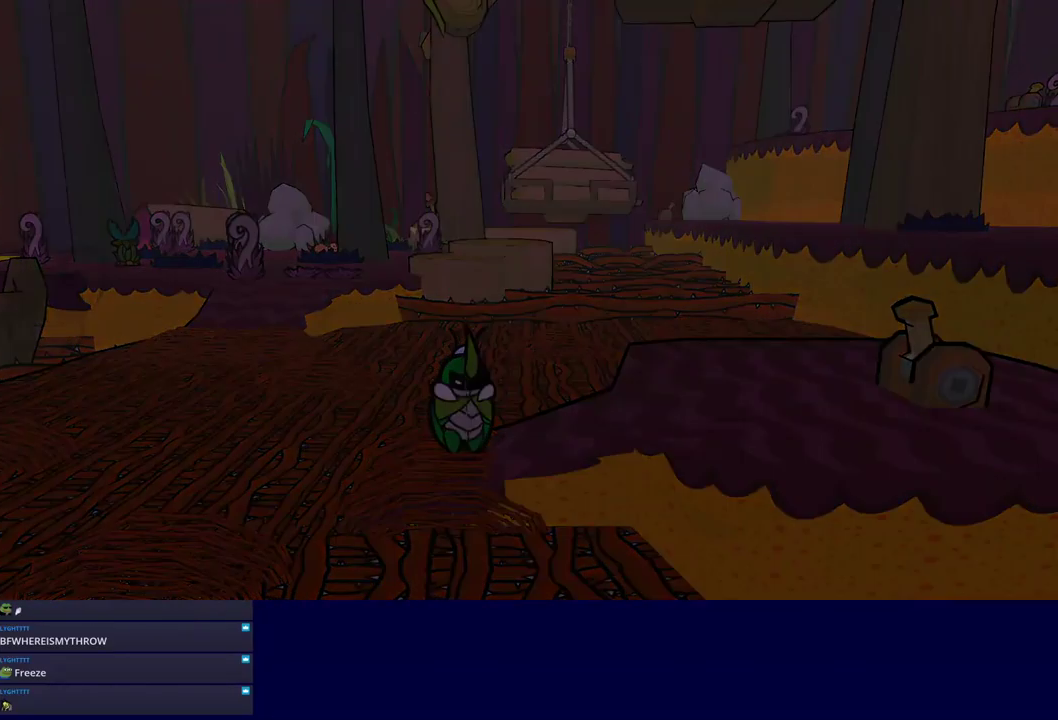
{"buttons": [], "left_stick": "up-left", "events": [[500, "left_stick", "up-left"]]}
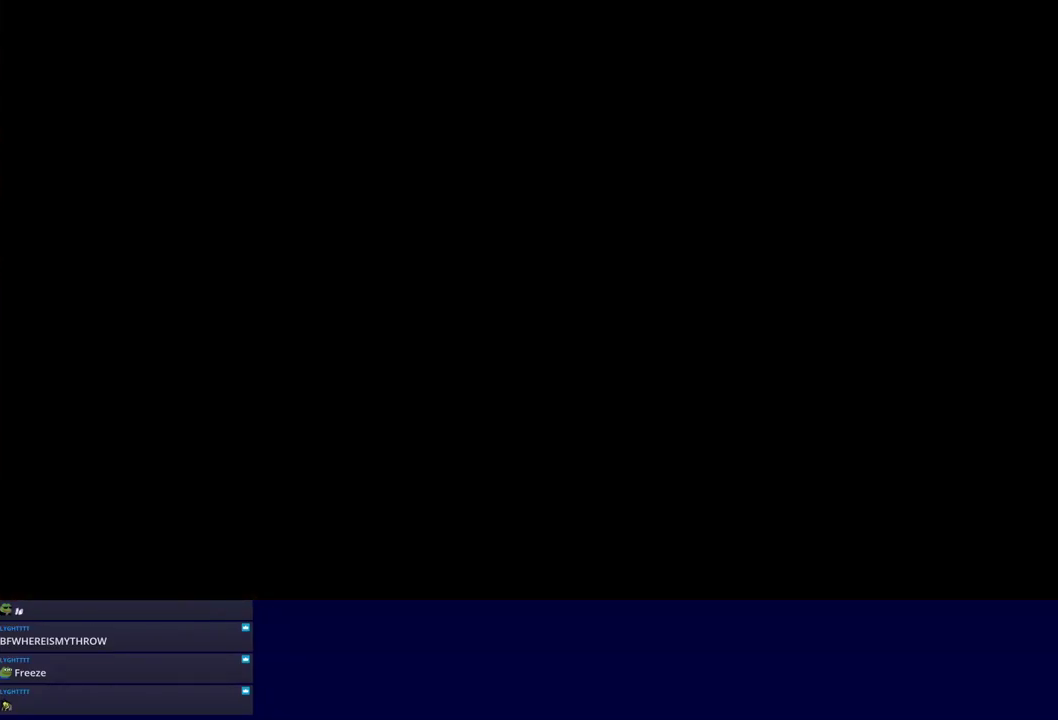
{"buttons": [], "left_stick": "up-left", "events": []}
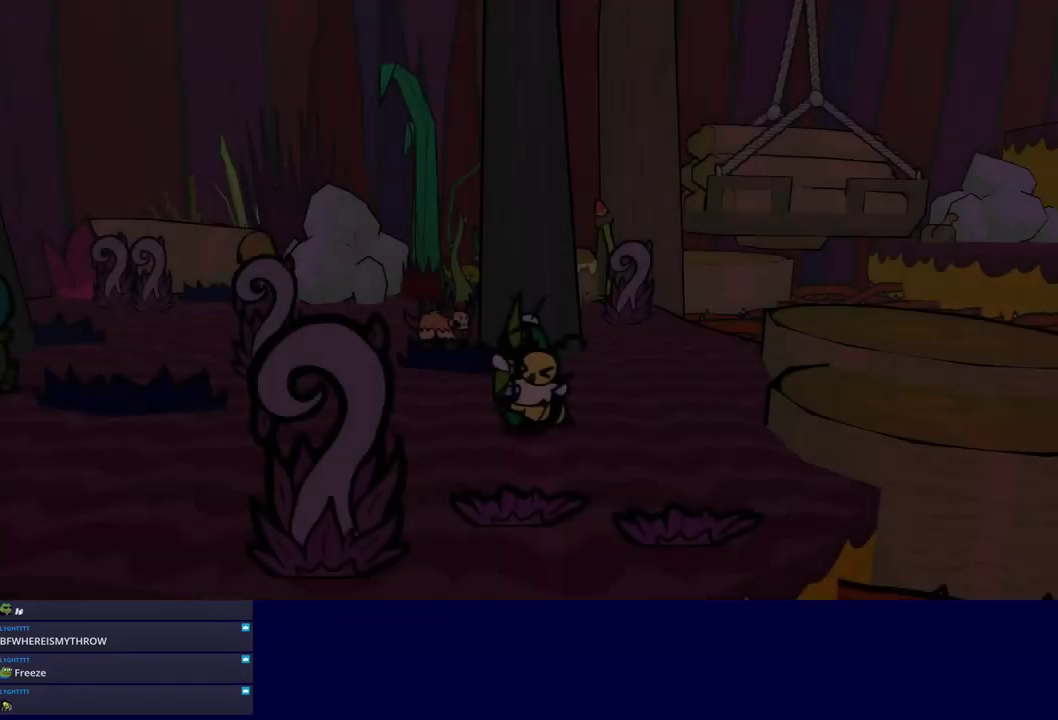
{"buttons": [], "left_stick": "left", "events": [[200, "left_stick", "left"], [400, "C_LEFT", "down"], [500, "C_LEFT", "up"]]}
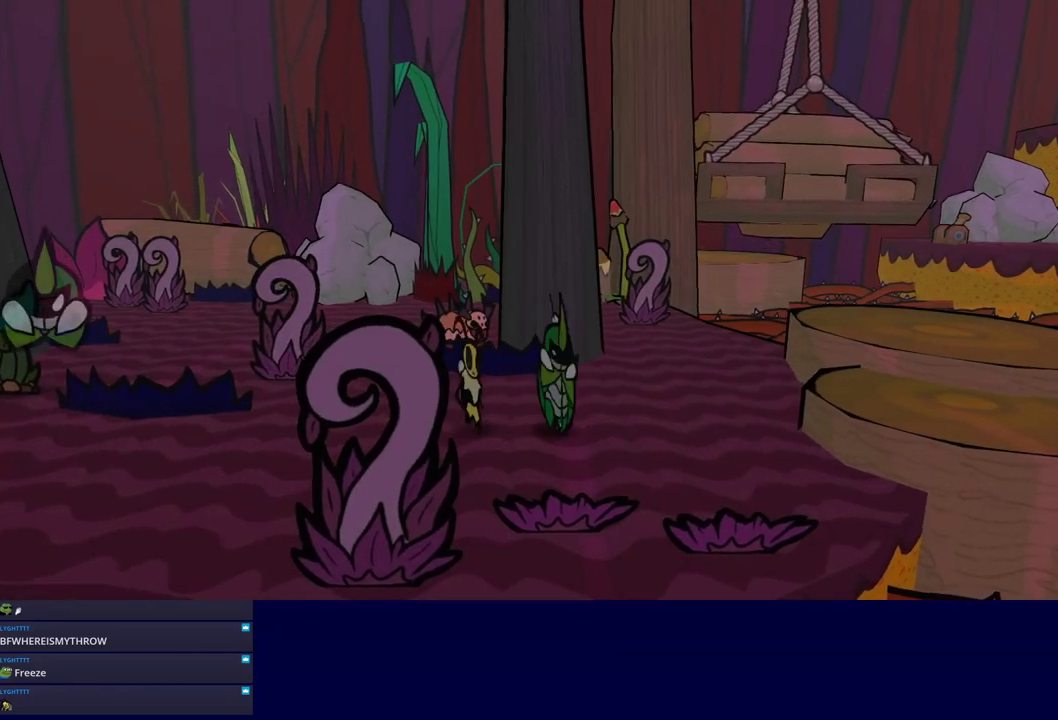
{"buttons": [], "left_stick": "up-left", "events": [[117, "left_stick", "up-left"], [134, "C_RIGHT", "down"], [200, "C_RIGHT", "up"], [250, "C_RIGHT", "down"], [417, "C_RIGHT", "up"]]}
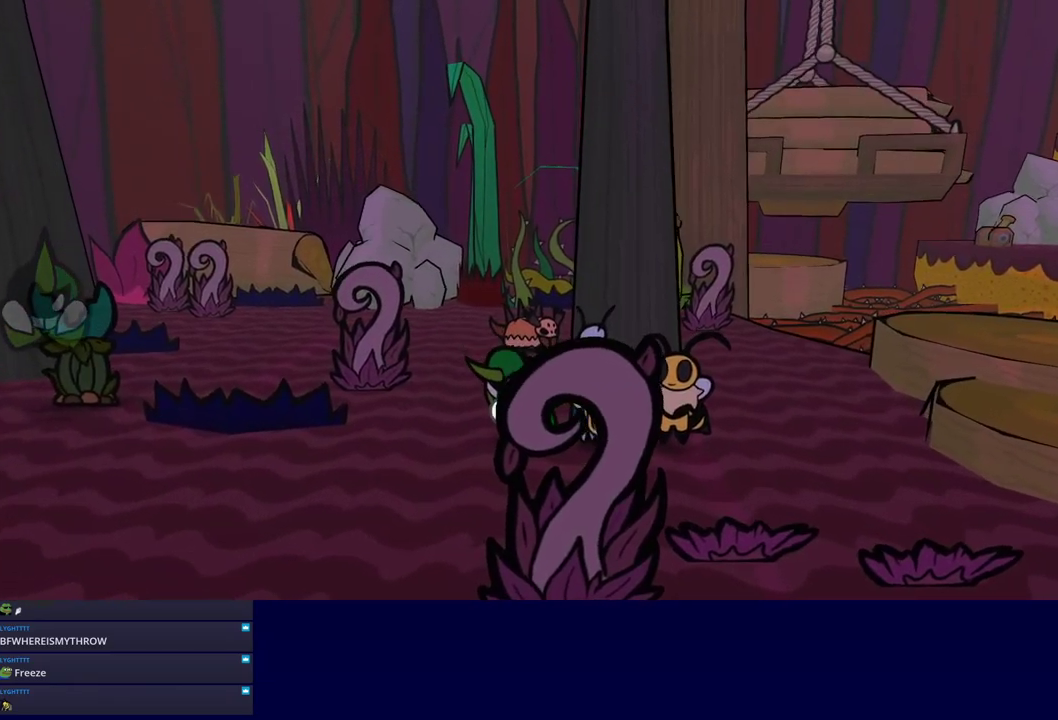
{"buttons": [], "left_stick": "up-right", "events": [[150, "left_stick", "up"], [317, "left_stick", "up-right"]]}
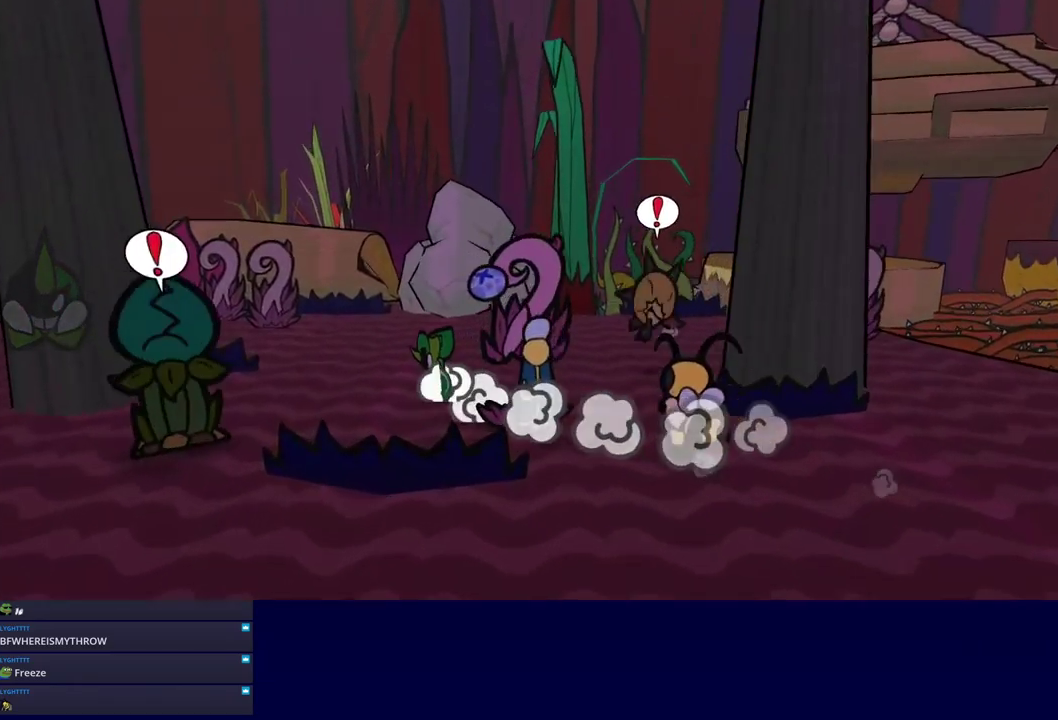
{"buttons": [], "left_stick": "up-right", "events": []}
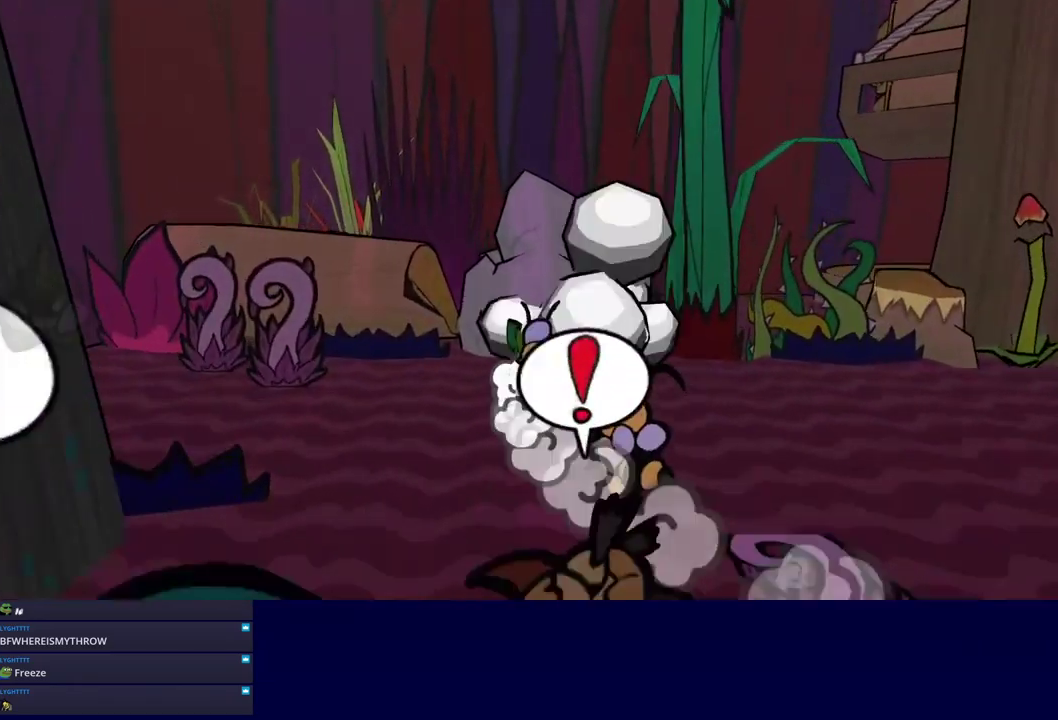
{"buttons": [], "left_stick": "right", "events": [[384, "left_stick", "right"]]}
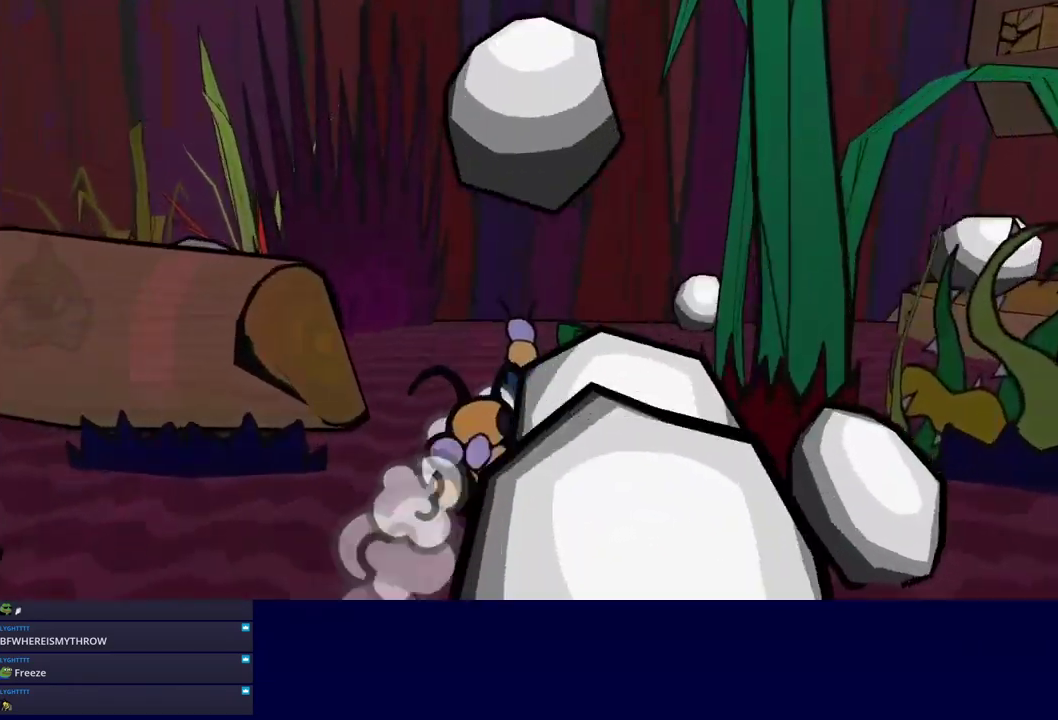
{"buttons": [], "left_stick": "right", "events": [[234, "left_stick", "down-right"], [434, "left_stick", "right"]]}
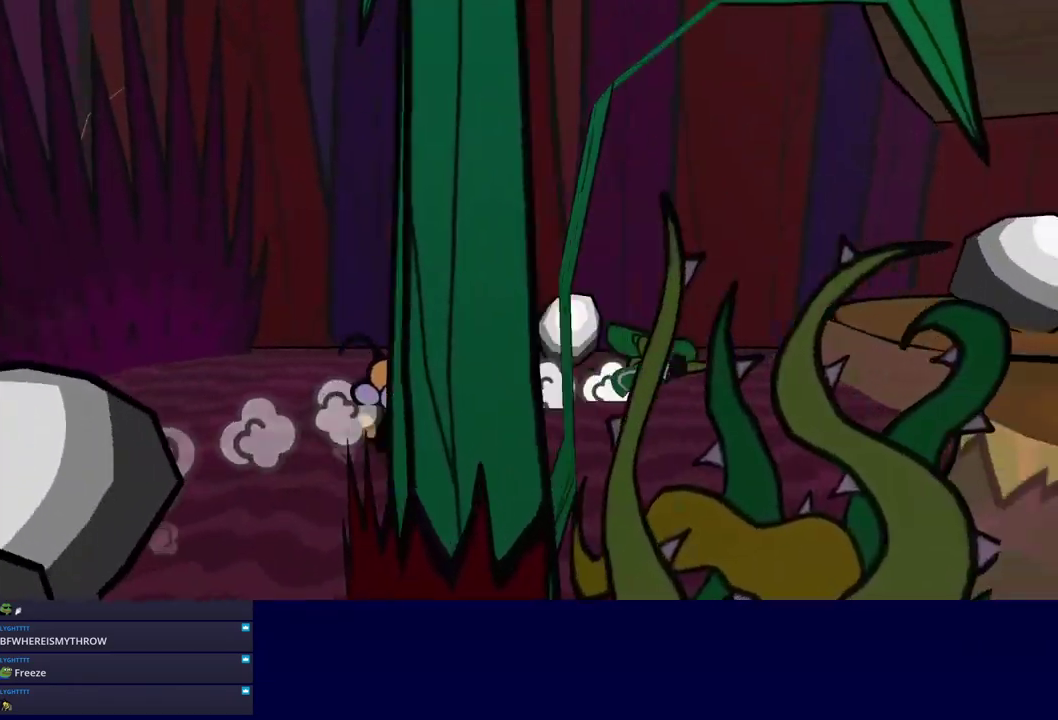
{"buttons": [], "left_stick": "right", "events": [[217, "C_DOWN", "down"], [267, "C_DOWN", "up"], [317, "C_DOWN", "down"], [434, "C_DOWN", "up"]]}
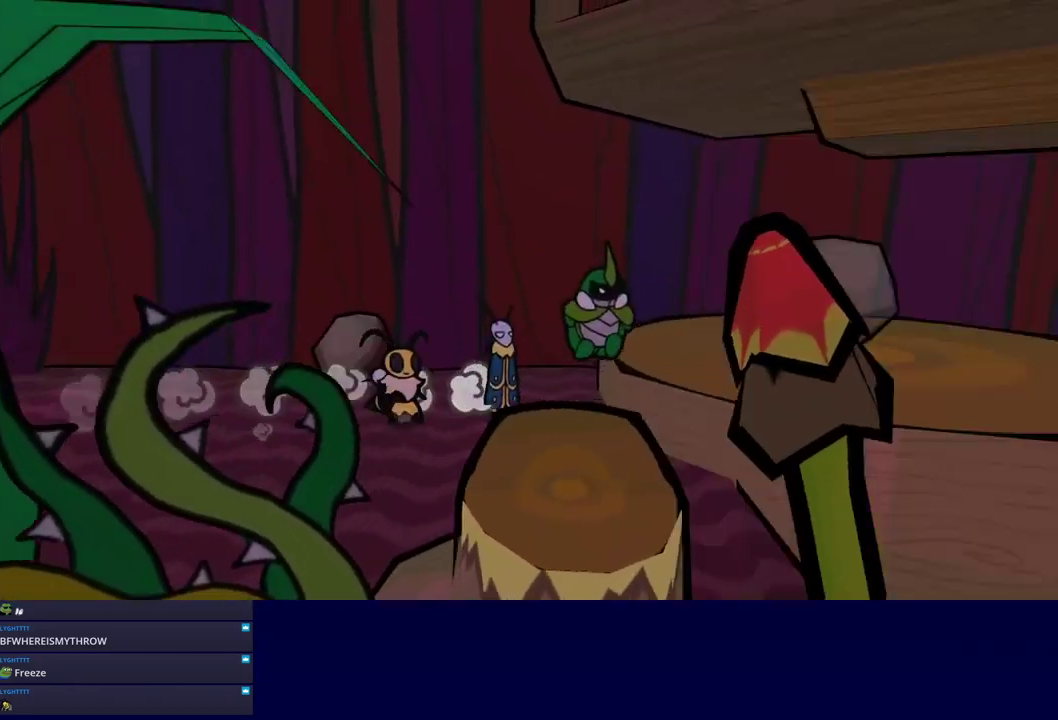
{"buttons": [], "left_stick": "right", "events": [[200, "C_LEFT", "down"], [284, "C_LEFT", "up"]]}